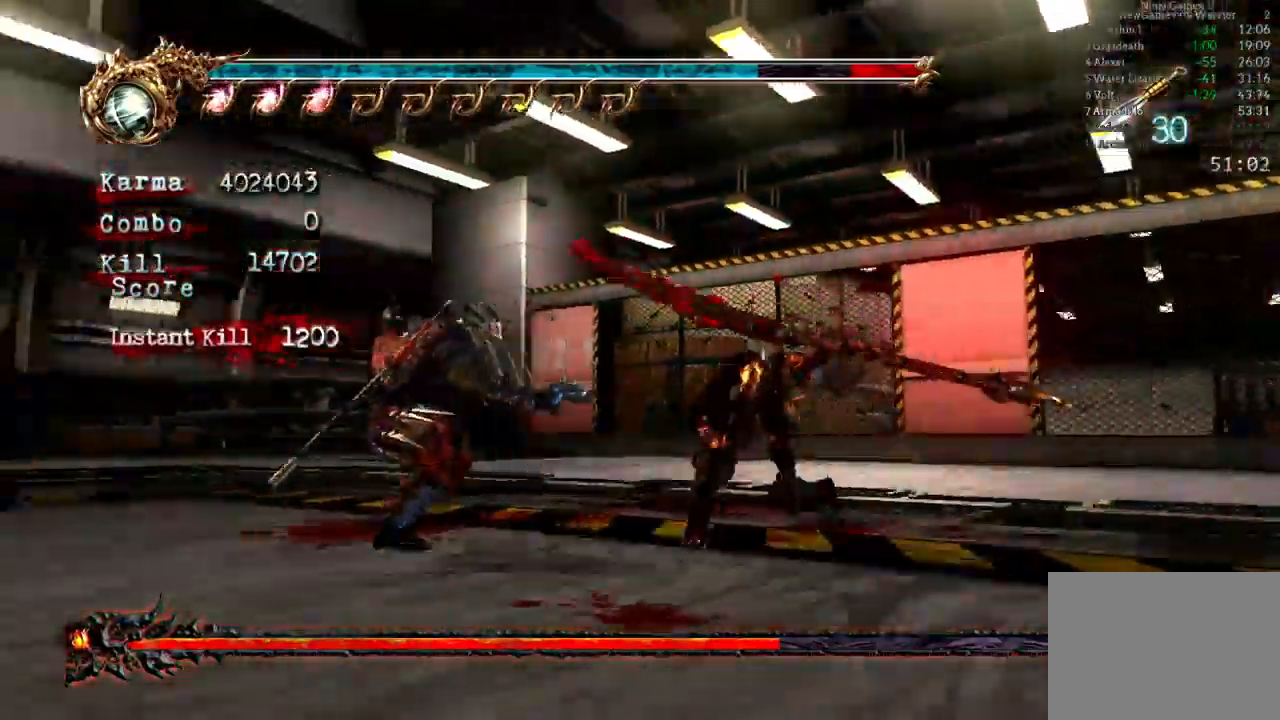
Gameplay with a controller (Xbox layout); each line is a JSON object with the inputs held at the frame after it. "events" lists button and stick changes between this image and that frame as [ms after this image, input, new state], when the widget could be followed in between. Not read: DPAD_LEFT DPAD_RIGHT L3 R3.
{"buttons": [], "left_stick": "center", "right_stick": "center", "events": [[83, "left_stick", "center"], [117, "L2", "up"], [217, "Y", "down"], [317, "Y", "up"]]}
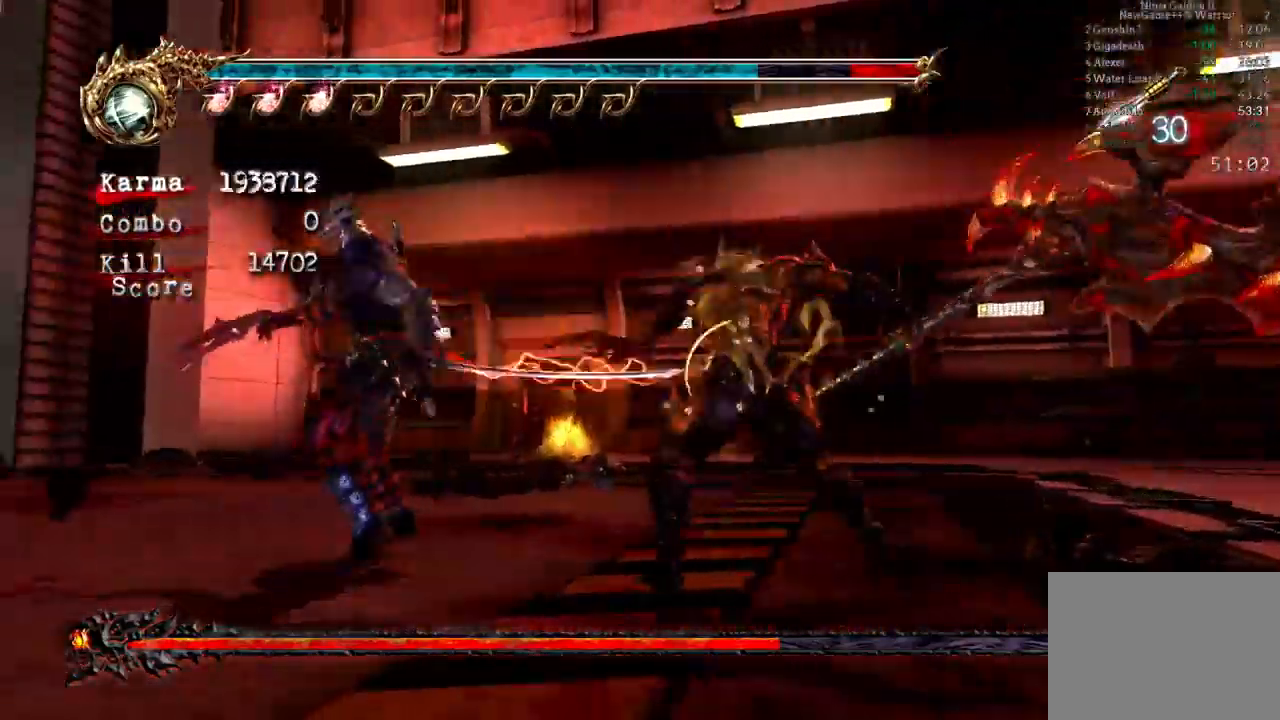
{"buttons": ["Y"], "left_stick": "center", "right_stick": "center"}
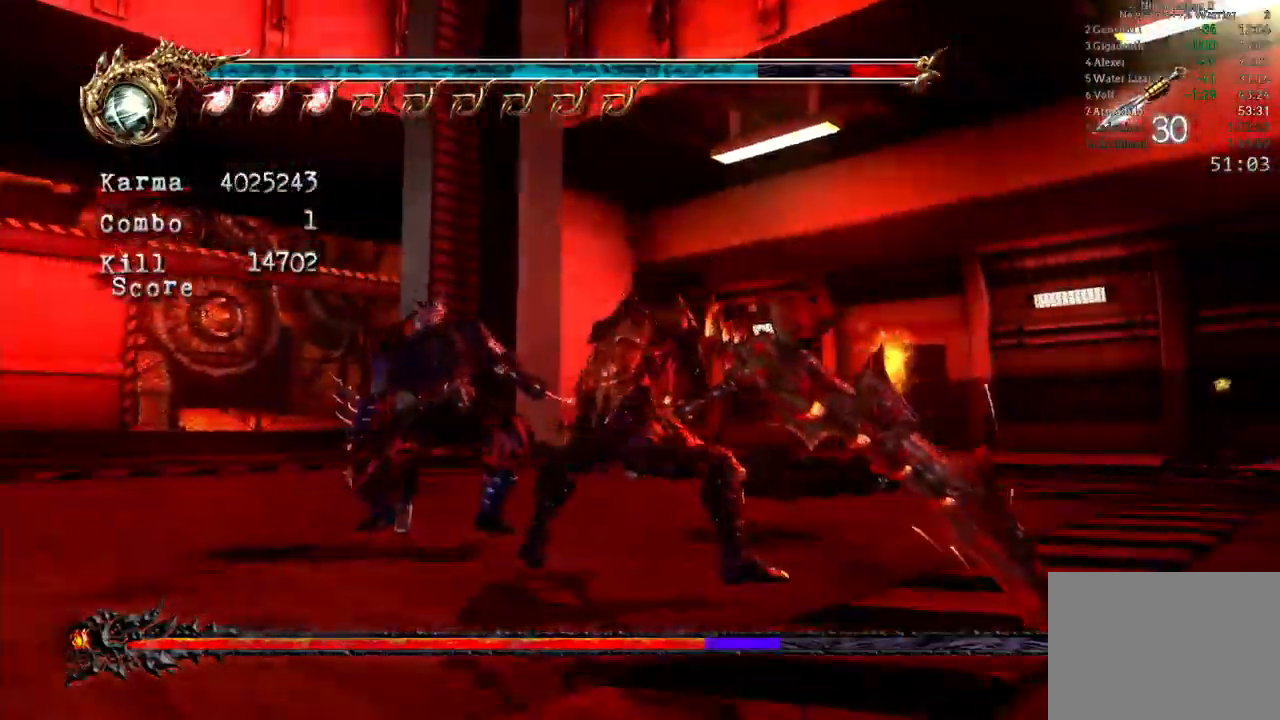
{"buttons": ["Y"], "left_stick": "center", "right_stick": "center", "events": [[33, "Y", "up"], [83, "Y", "down"], [200, "Y", "up"], [283, "Y", "down"], [383, "Y", "up"], [467, "Y", "down"]]}
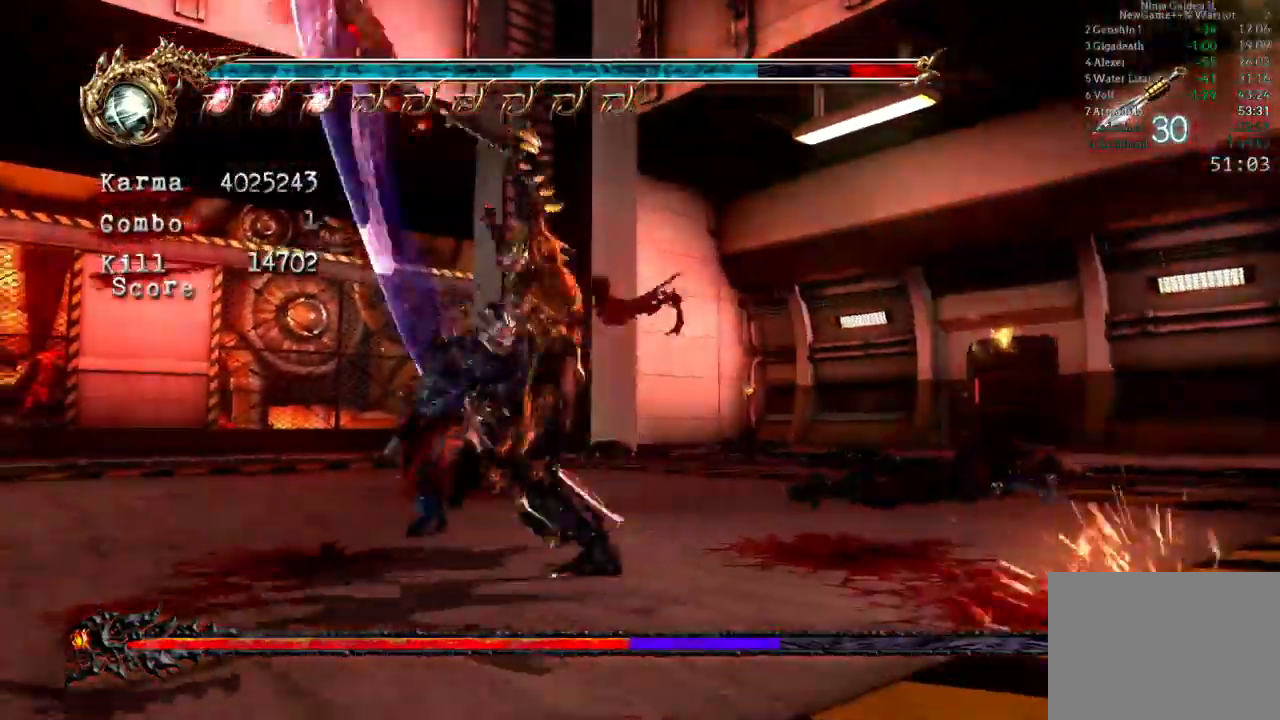
{"buttons": [], "left_stick": "center", "right_stick": "center"}
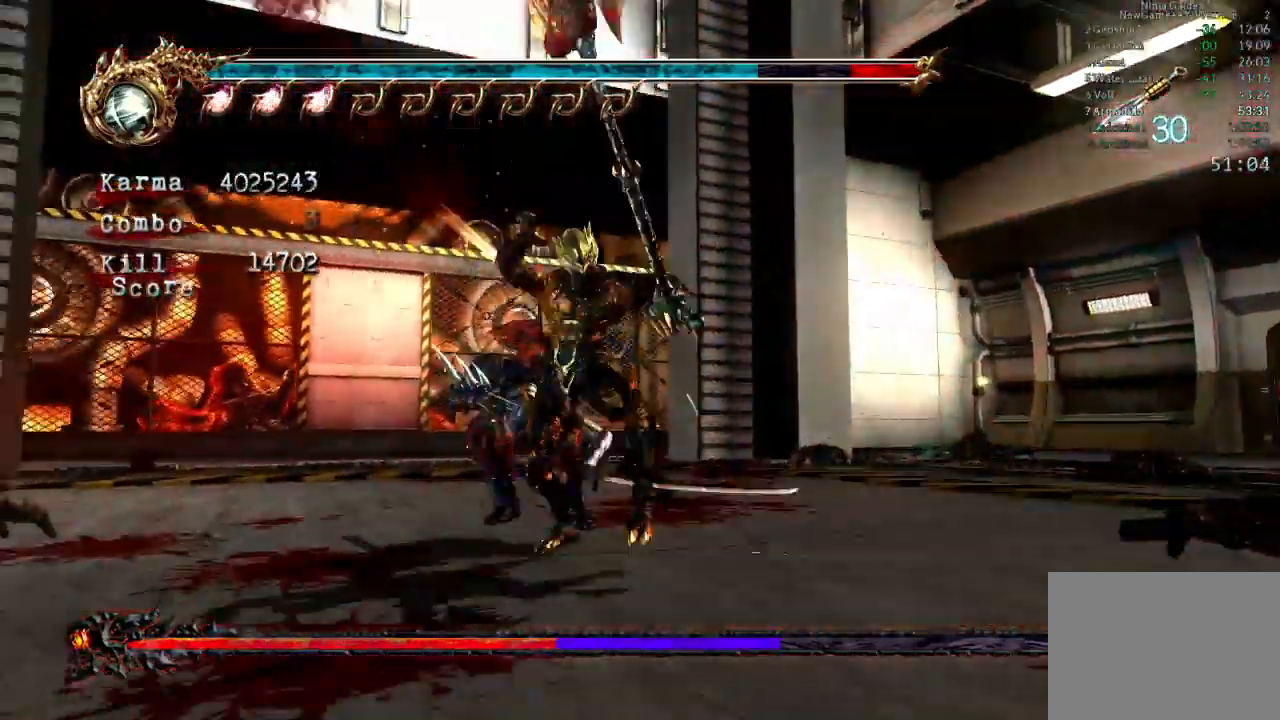
{"buttons": ["Y"], "left_stick": "center", "right_stick": "center", "events": [[67, "Y", "down"], [200, "Y", "up"], [250, "Y", "down"], [400, "Y", "up"], [450, "Y", "down"]]}